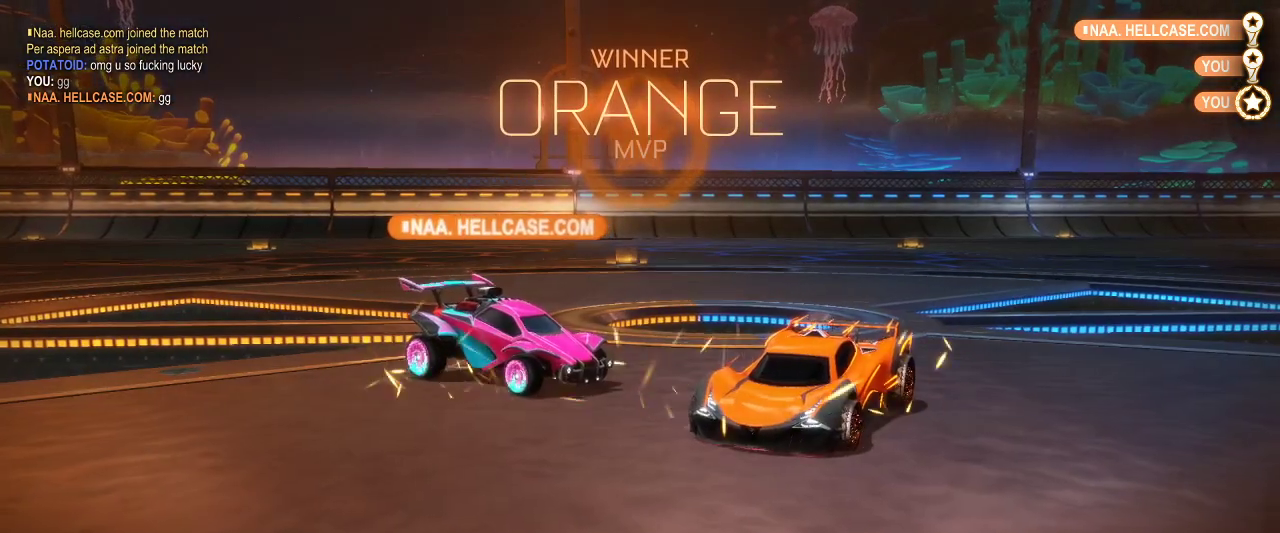
Gameplay with keyboard and mouse; each line is a JSON object with the keys and mouse buttons held at the frame after it. "events" lists presses ("down") and releases ("up") of "a", "ctrl", "d", "e", "q", "r", "s", "shift", "space", "z", "mouse_left", "mouse_wheel" and "mouse_right" between this image and that frame as [ms after this image, input, new state], when the widget could be followed in between. "mouse_left", "mouse_wheel", "mouse_right" = the "left", "wheel", "right" buttons of the "mouse" list. No other keys are recorded. "wheel" means that the mouse wheel is clicked or scrolled. Mouse movement is not recorded.
{"keys": ["a", "z"], "mouse": [], "events": [[117, "mouse_right", "down"], [117, "s", "down"], [217, "mouse_right", "up"], [350, "s", "up"], [400, "z", "down"], [450, "a", "down"]]}
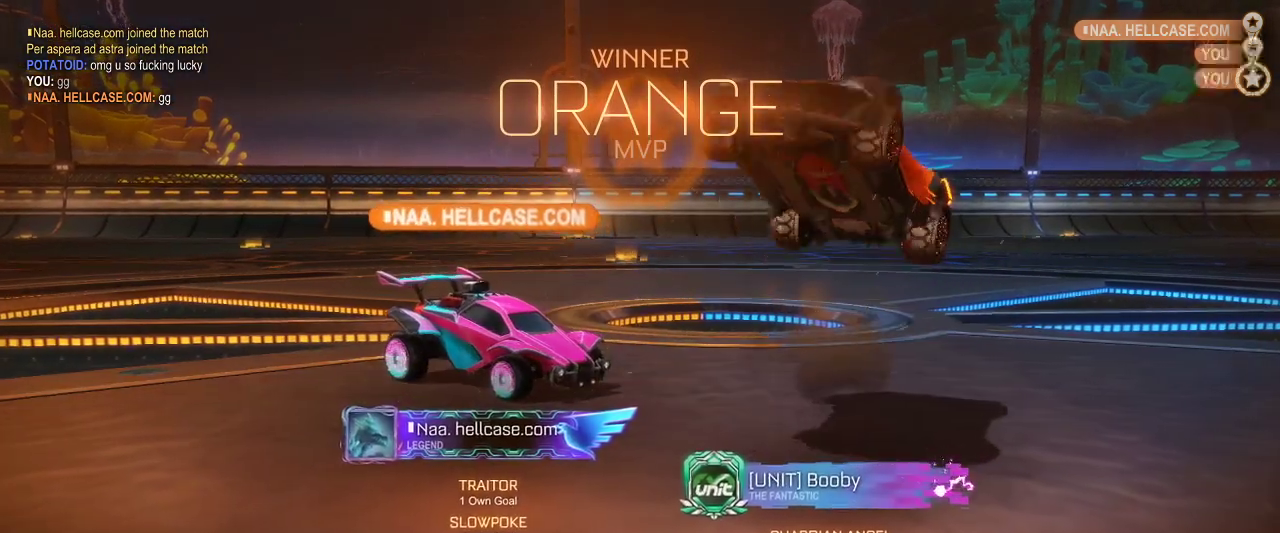
{"keys": ["a", "z"], "mouse": ["left"], "events": [[134, "mouse_left", "down"]]}
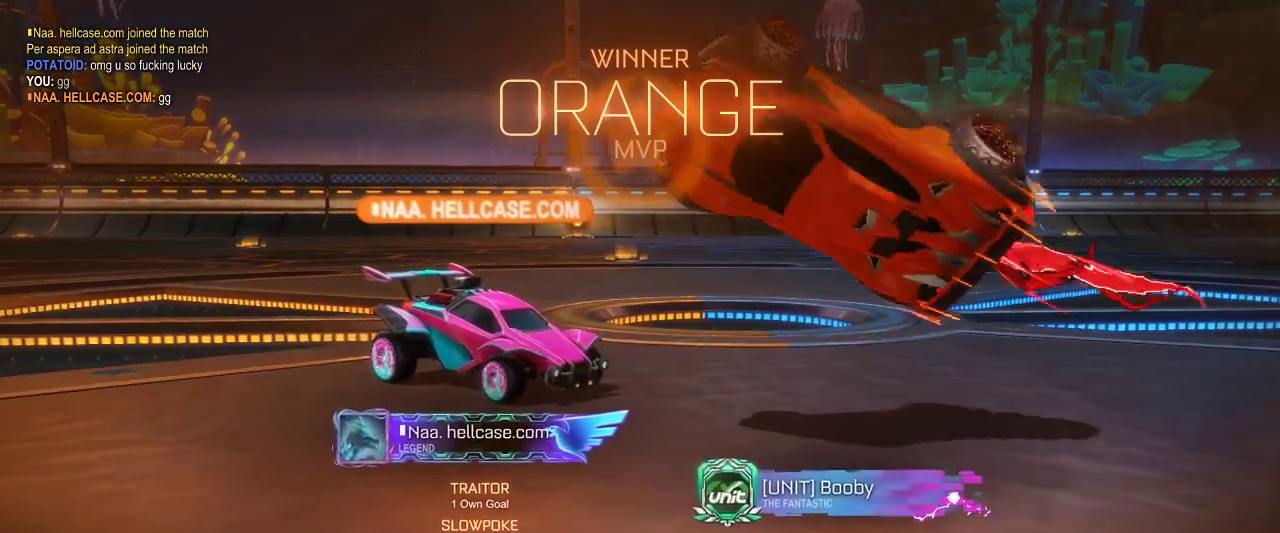
{"keys": ["a", "z"], "mouse": ["left"], "events": [[284, "mouse_right", "down"], [434, "mouse_right", "up"]]}
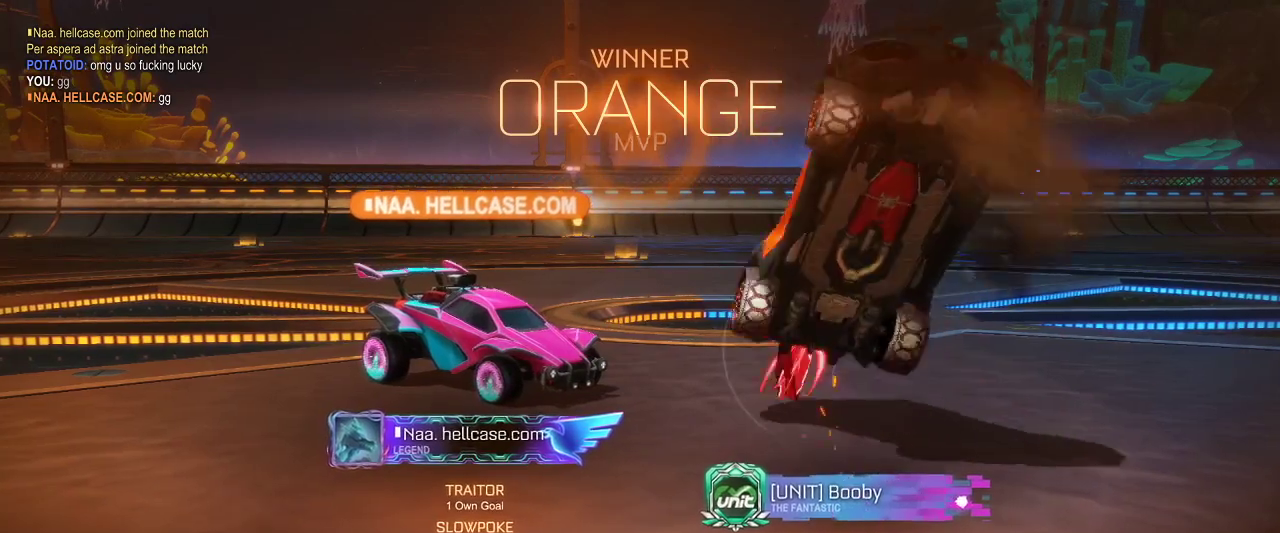
{"keys": ["a", "z"], "mouse": ["left"], "events": []}
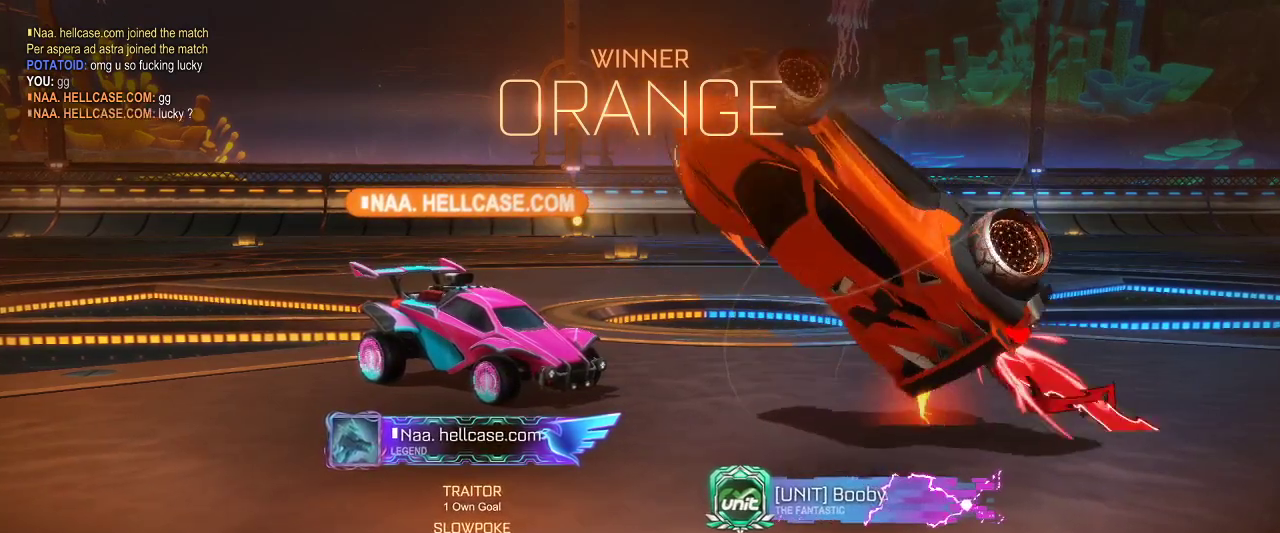
{"keys": [], "mouse": ["left"], "events": [[134, "a", "up"], [134, "z", "up"]]}
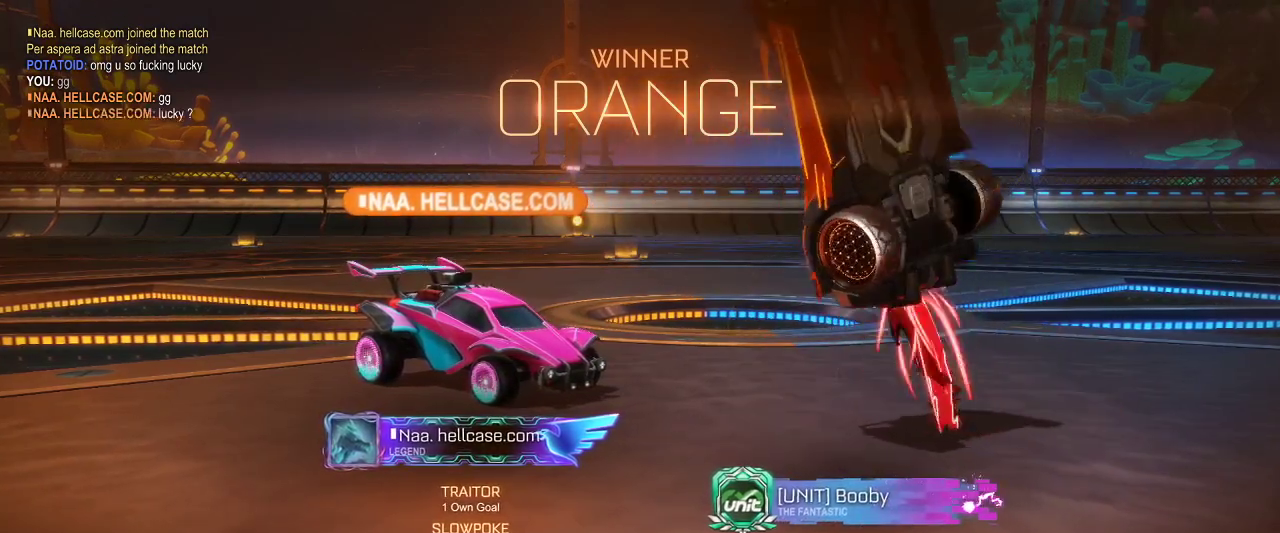
{"keys": ["s"], "mouse": ["left"], "events": [[50, "s", "down"]]}
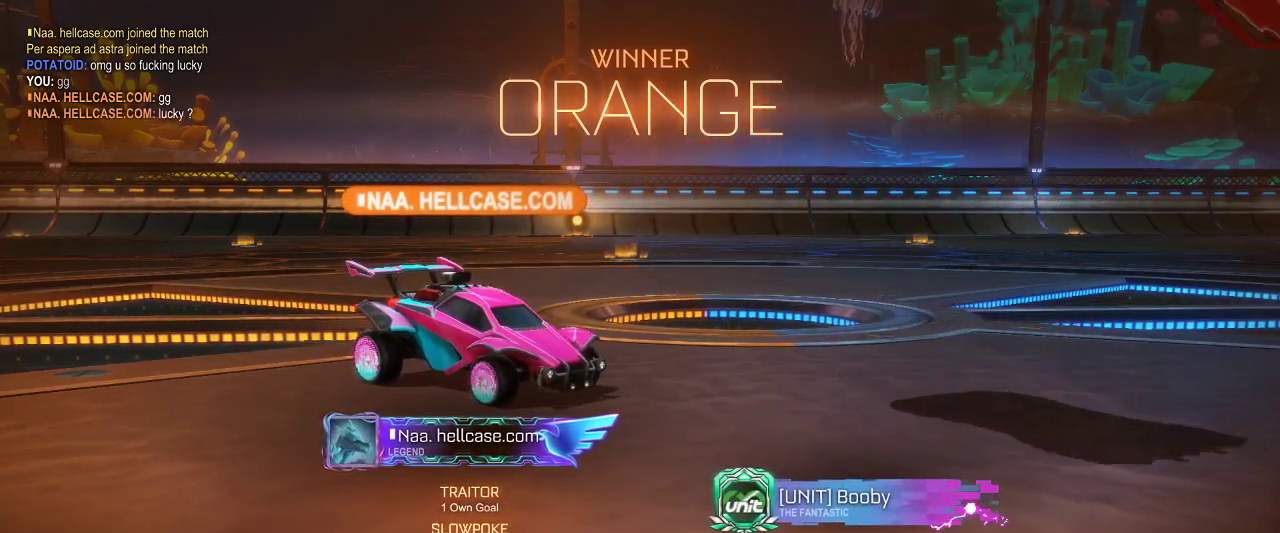
{"keys": ["s"], "mouse": [], "events": [[67, "mouse_left", "up"]]}
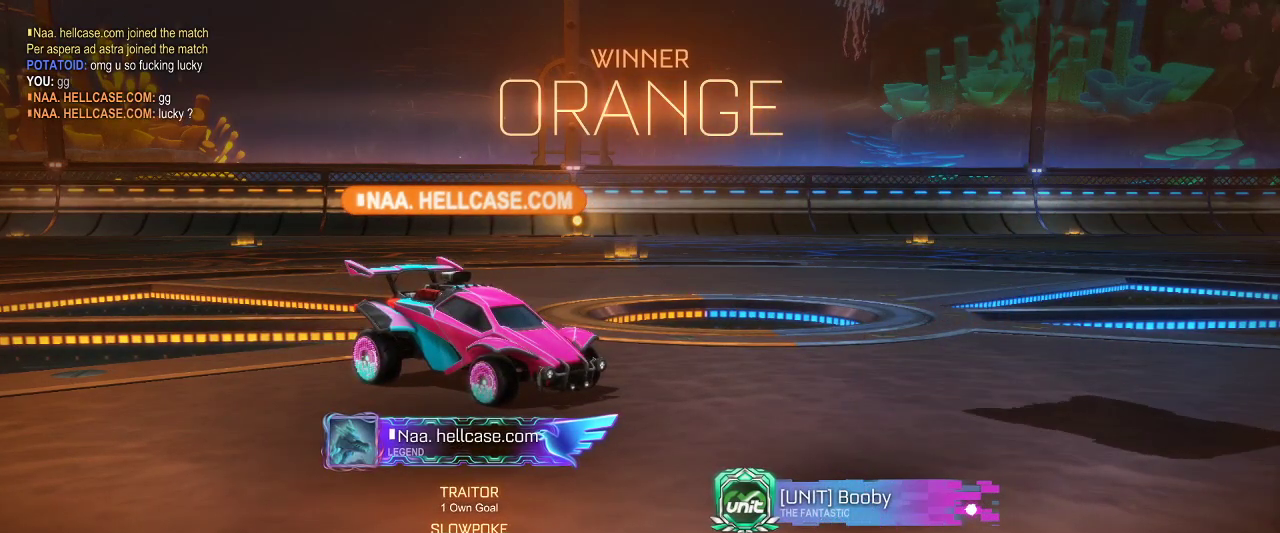
{"keys": [], "mouse": ["left"], "events": [[267, "s", "up"], [467, "mouse_left", "down"]]}
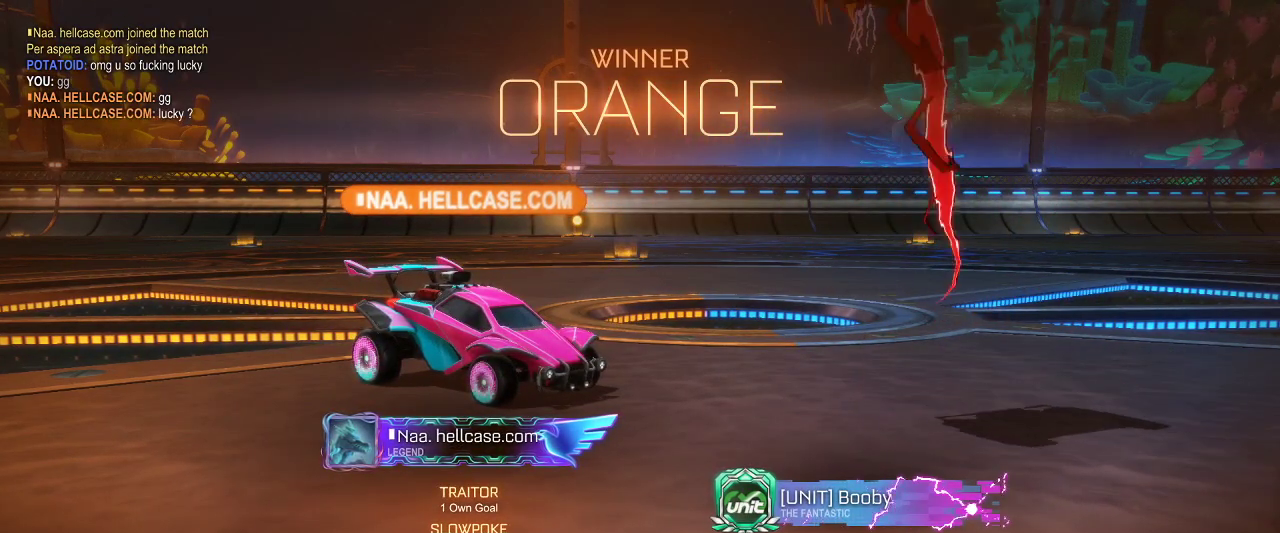
{"keys": [], "mouse": ["left"], "events": []}
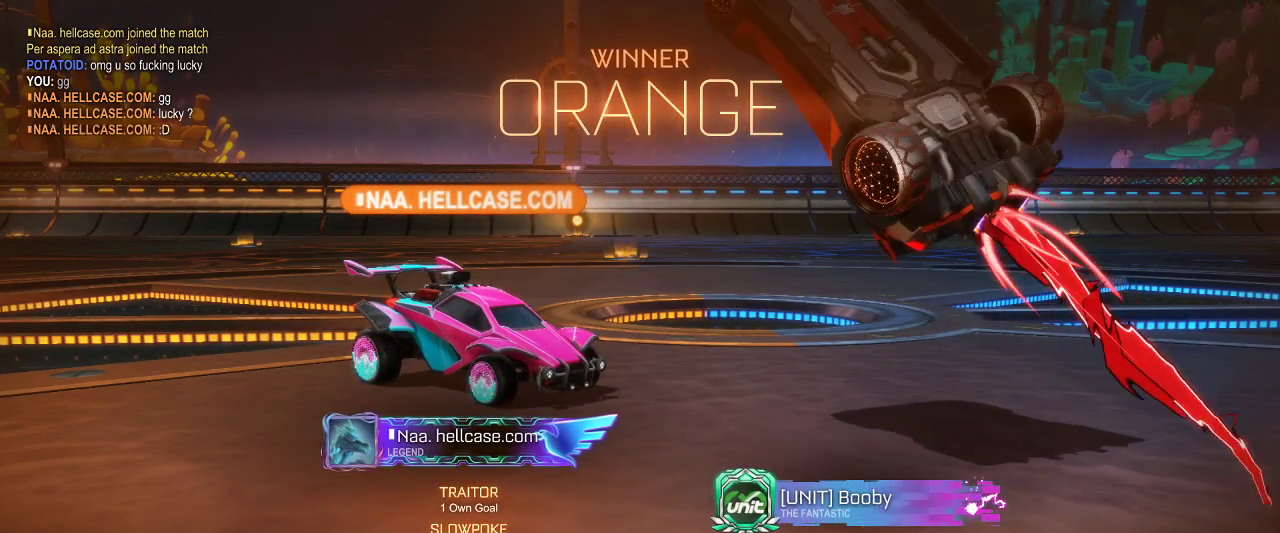
{"keys": [], "mouse": ["left"], "events": []}